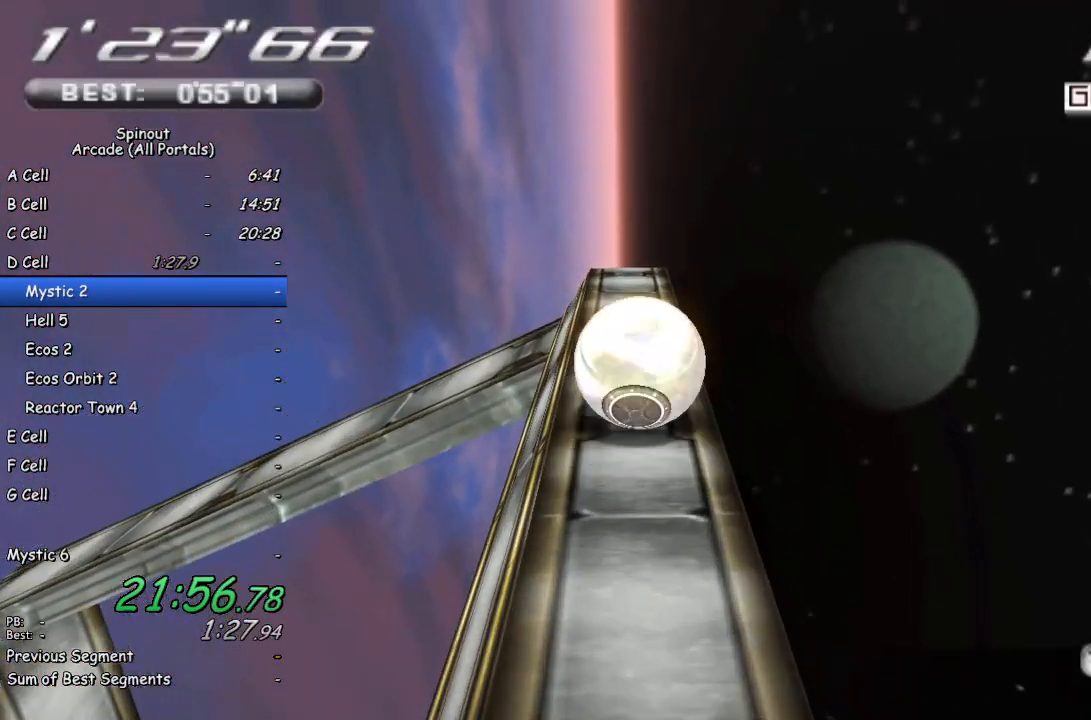
Gameplay with a controller (PlayStation layout); each line is a JSON object with the inputs held at the frame after it. "events" lists button and stick changes between this image and that frame as [ms after this image, input, new state], when the widget could be followed in between.
{"buttons": [], "left_stick": "left", "right_stick": "right", "events": [[50, "left_stick", "down"], [217, "left_stick", "center"], [300, "left_stick", "left"]]}
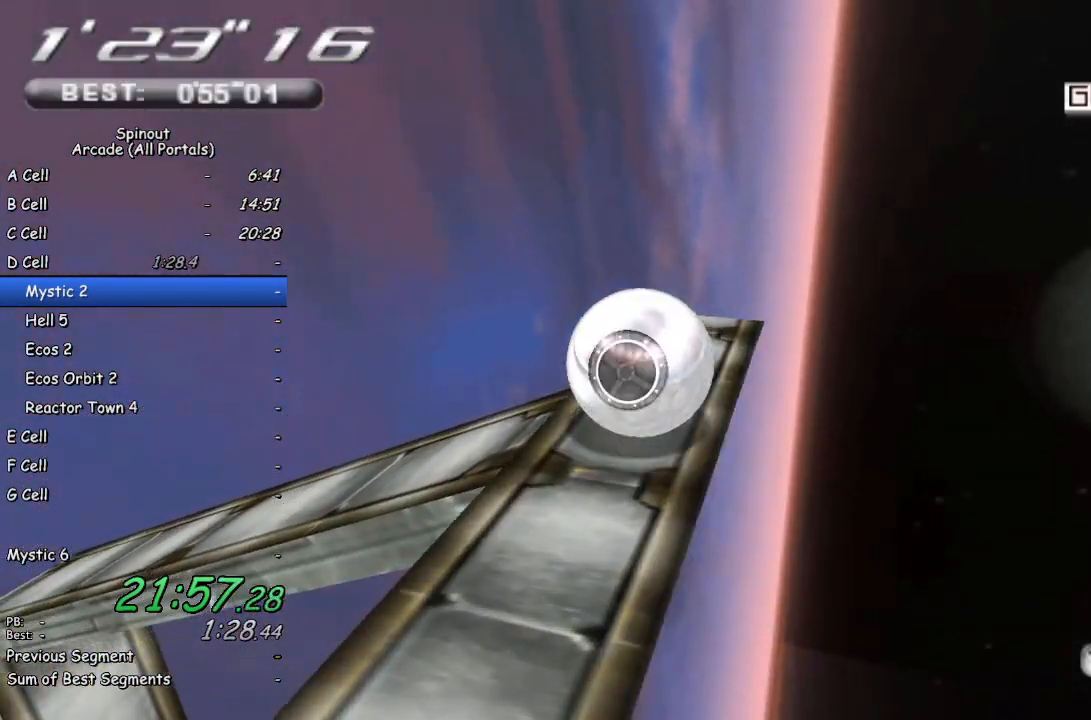
{"buttons": [], "left_stick": "left", "right_stick": "center", "events": [[233, "right_stick", "center"]]}
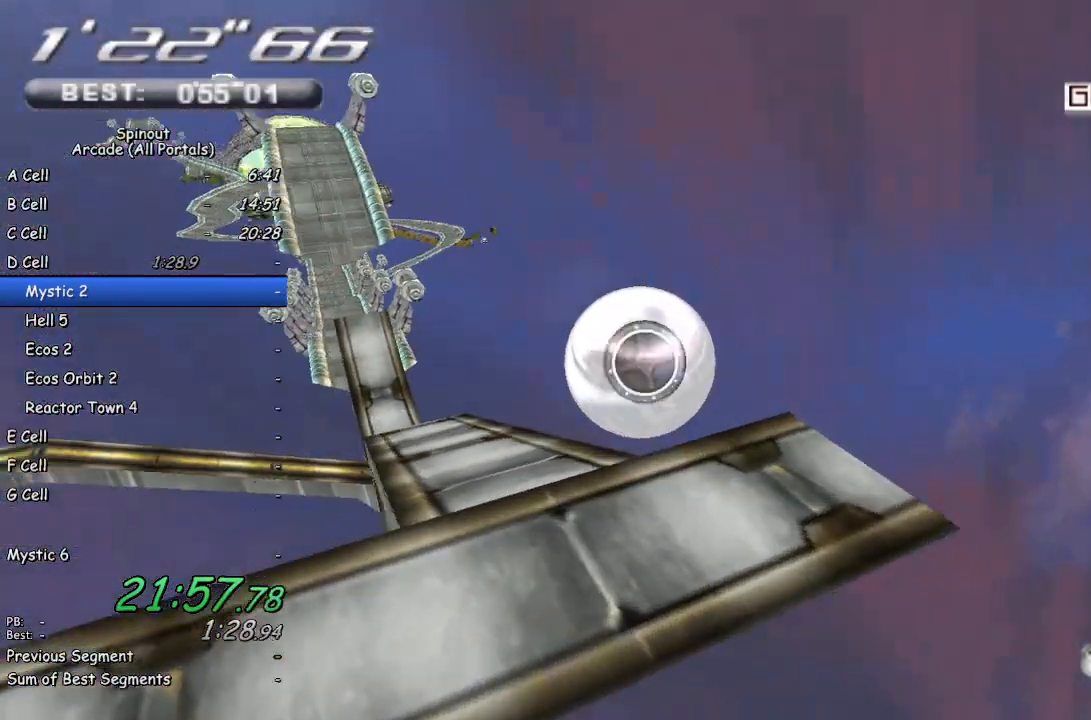
{"buttons": [], "left_stick": "up-left", "right_stick": "center", "events": [[100, "left_stick", "up-left"]]}
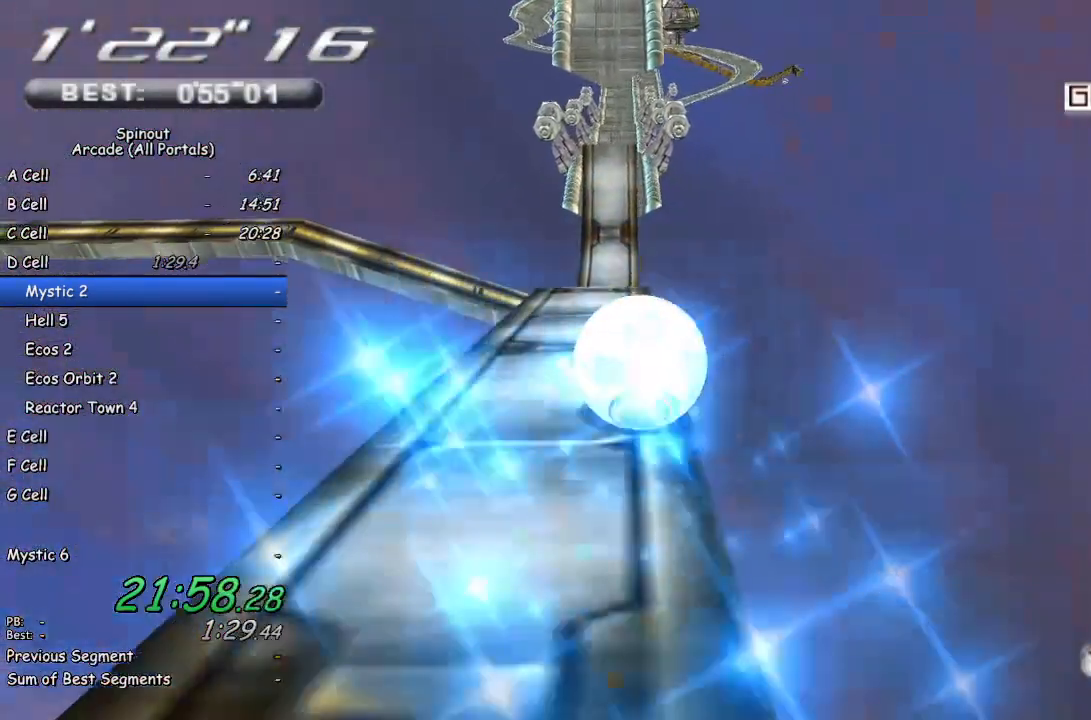
{"buttons": [], "left_stick": "up", "right_stick": "center", "events": [[117, "left_stick", "up-right"], [267, "left_stick", "up"]]}
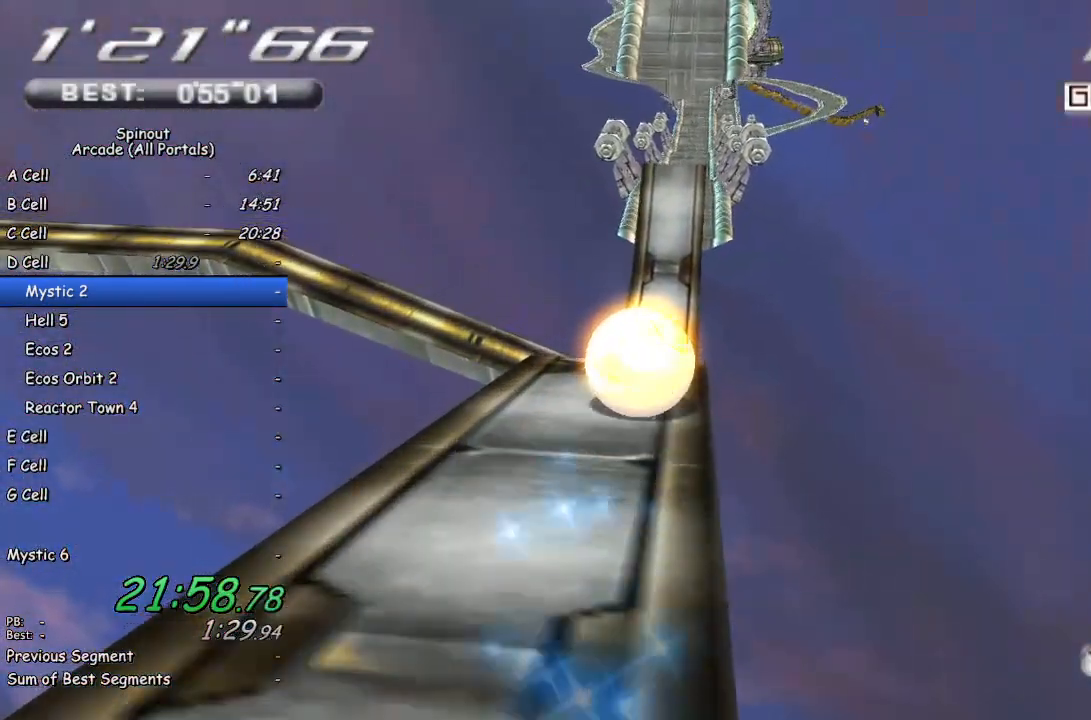
{"buttons": [], "left_stick": "up", "right_stick": "center", "events": []}
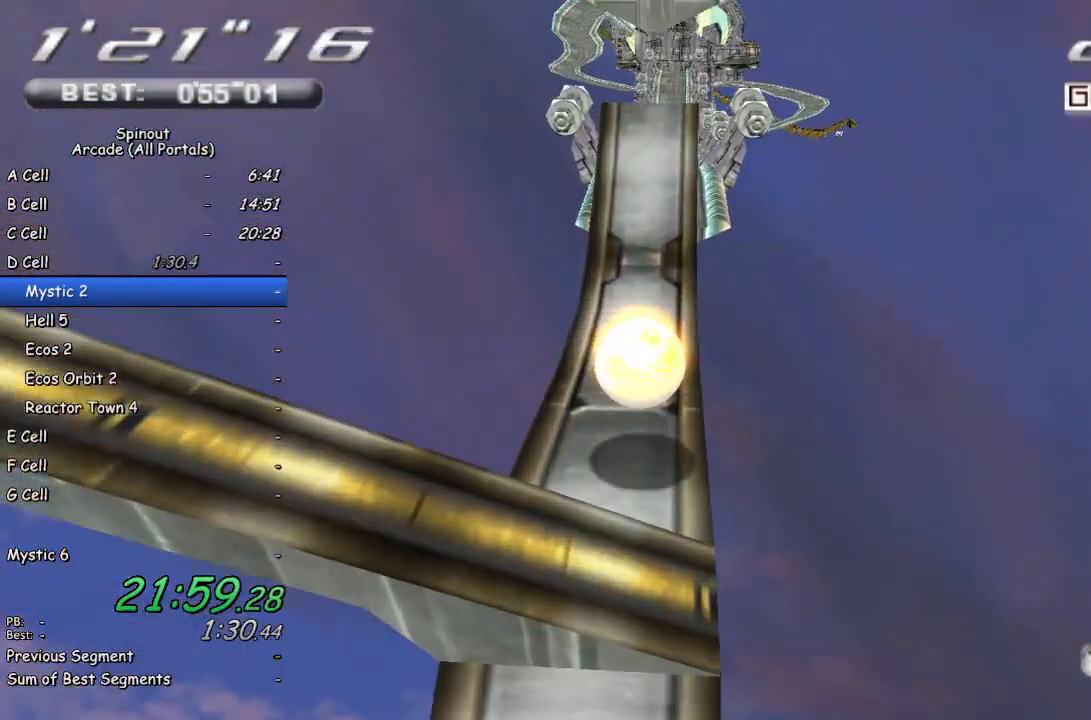
{"buttons": [], "left_stick": "up-left", "right_stick": "center", "events": [[467, "left_stick", "up-left"]]}
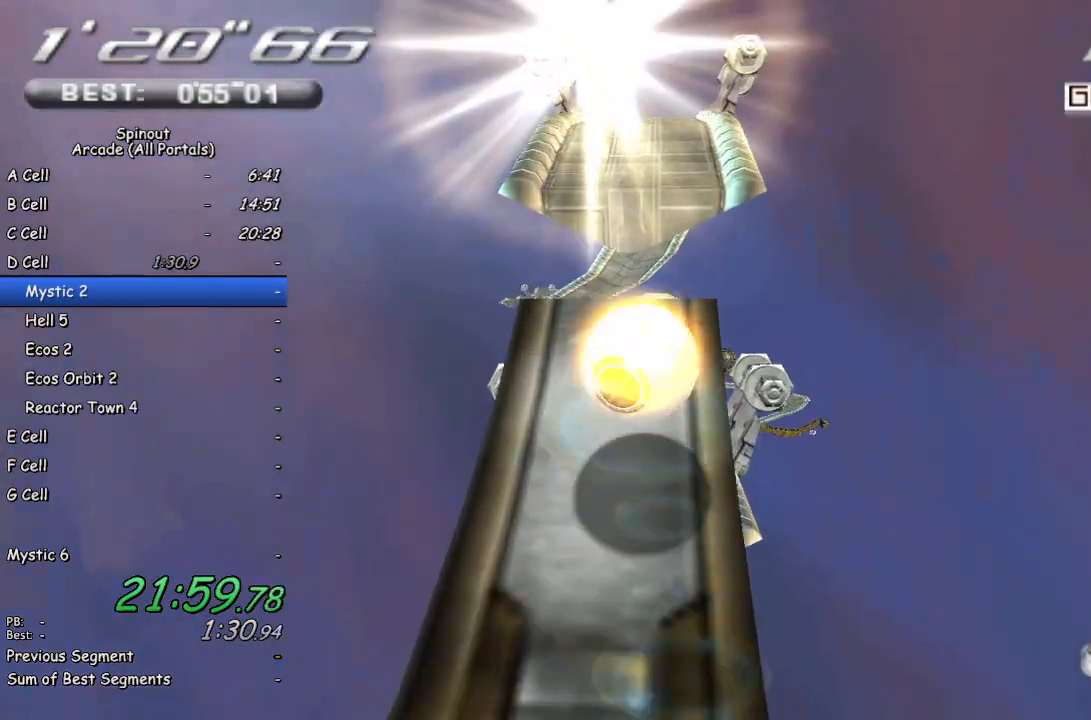
{"buttons": [], "left_stick": "up-right", "right_stick": "center", "events": [[233, "left_stick", "up-right"]]}
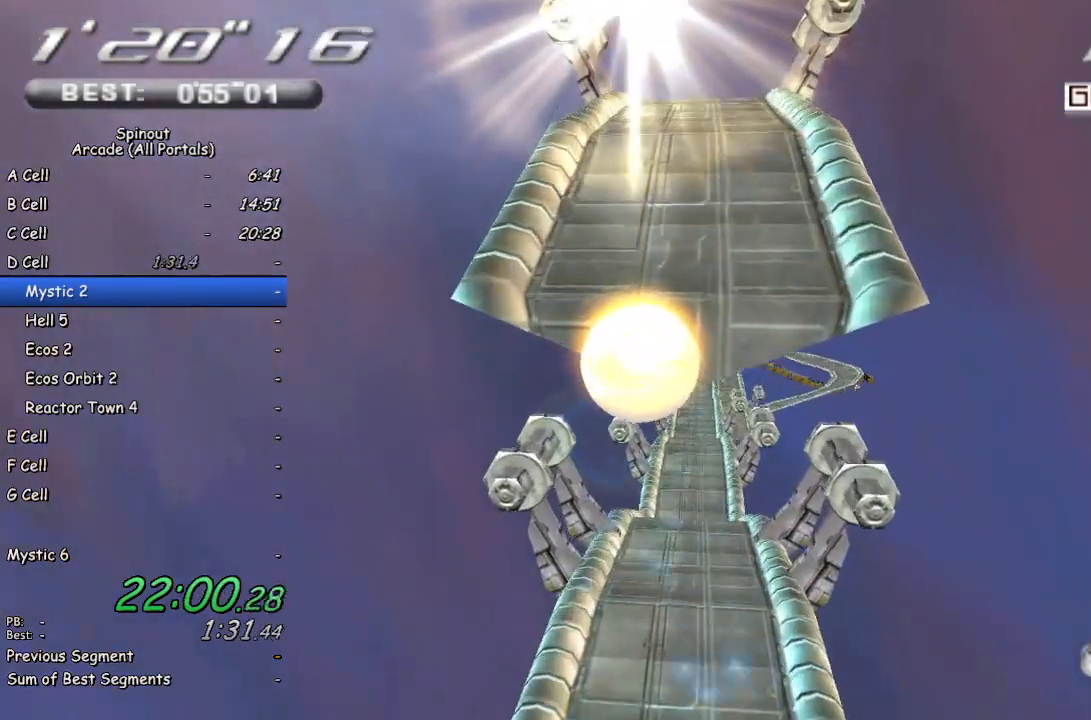
{"buttons": [], "left_stick": "up", "right_stick": "center", "events": [[150, "left_stick", "up"]]}
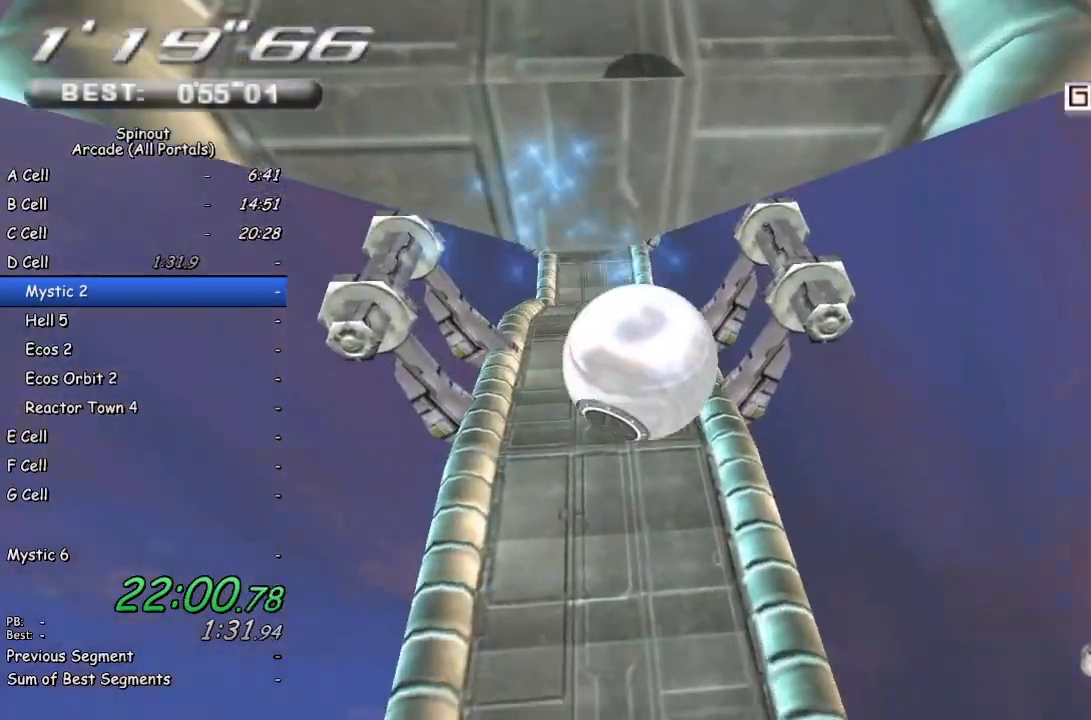
{"buttons": [], "left_stick": "up-left", "right_stick": "center", "events": [[50, "left_stick", "up-left"]]}
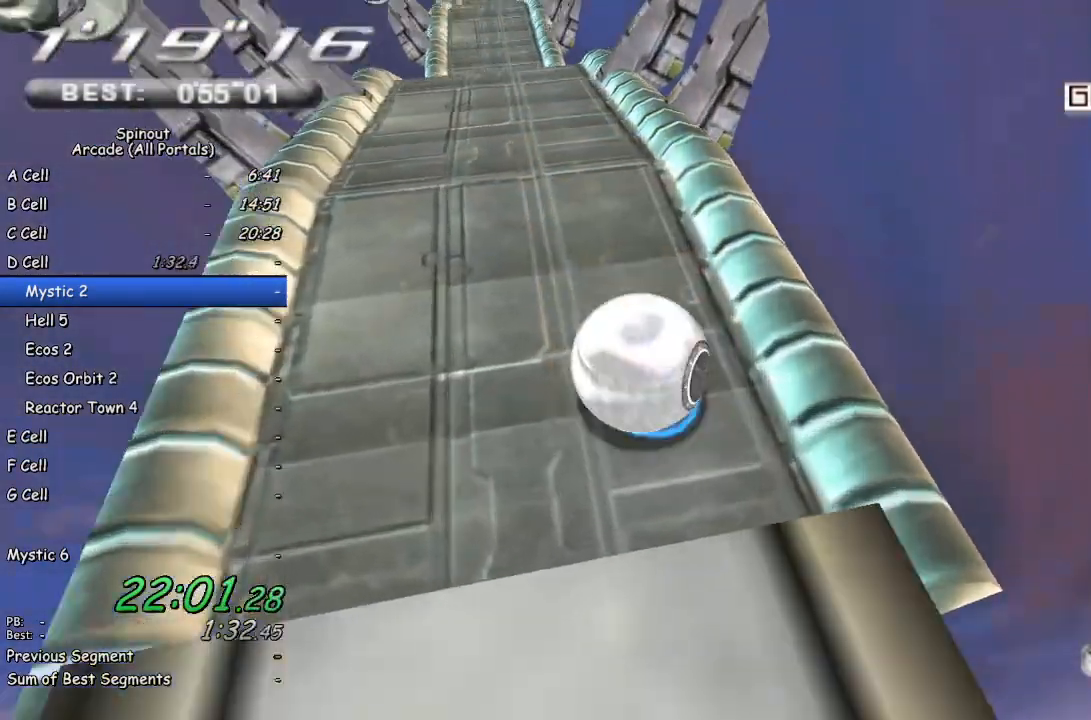
{"buttons": [], "left_stick": "up", "right_stick": "center", "events": [[483, "left_stick", "up"]]}
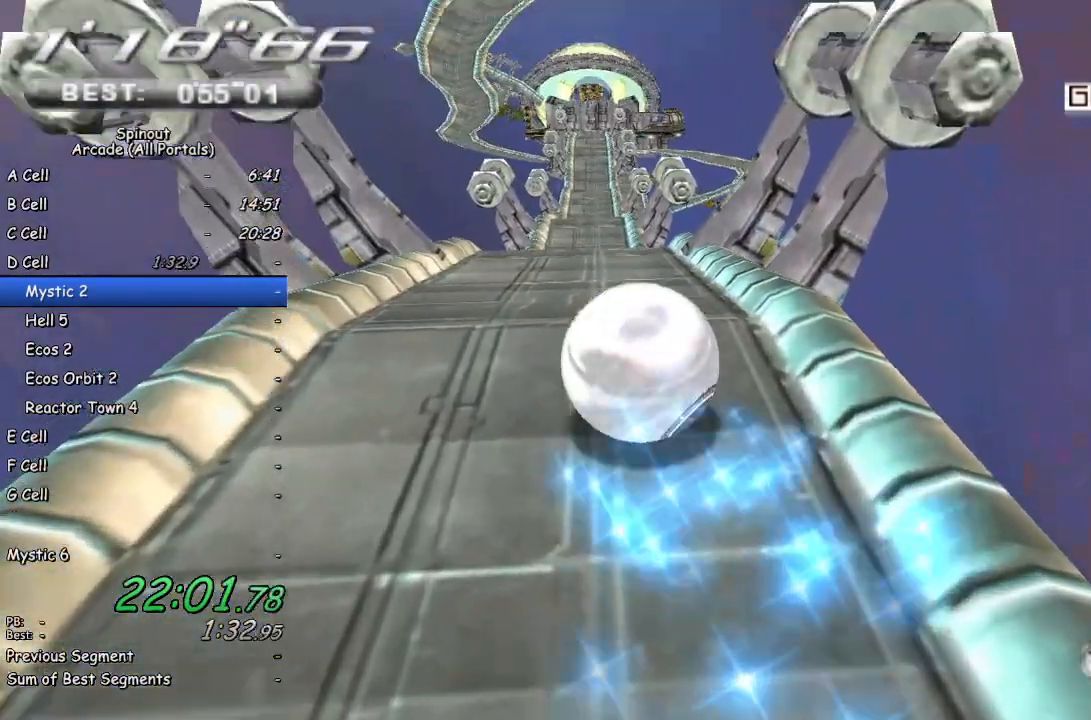
{"buttons": [], "left_stick": "up", "right_stick": "center", "events": []}
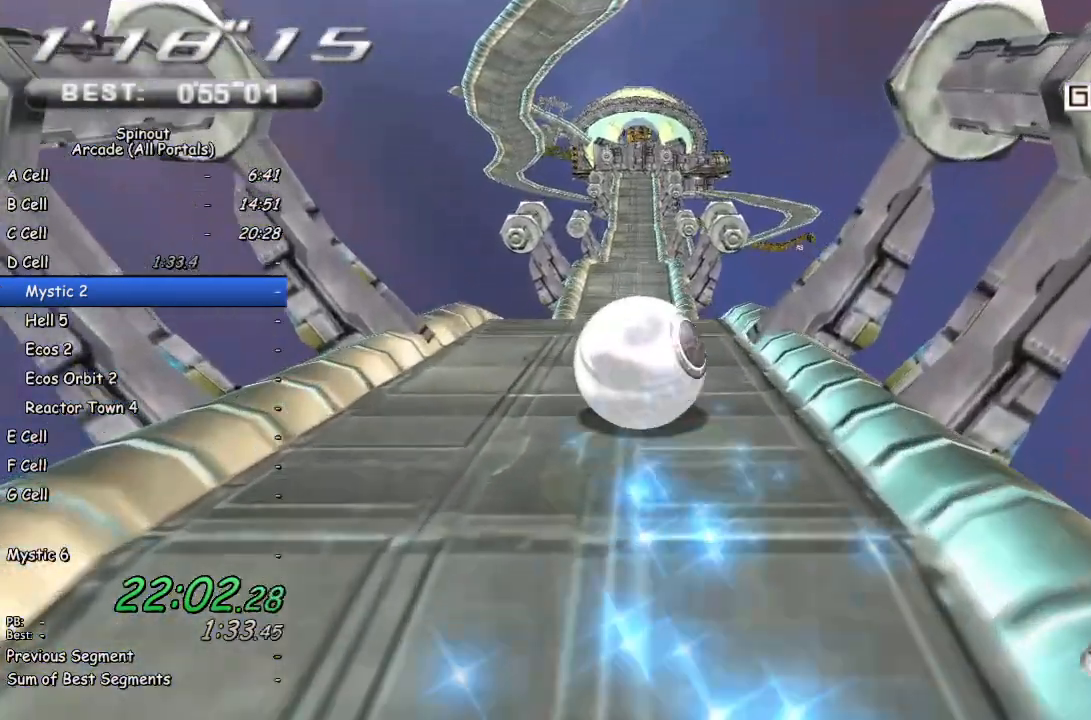
{"buttons": [], "left_stick": "up", "right_stick": "center", "events": []}
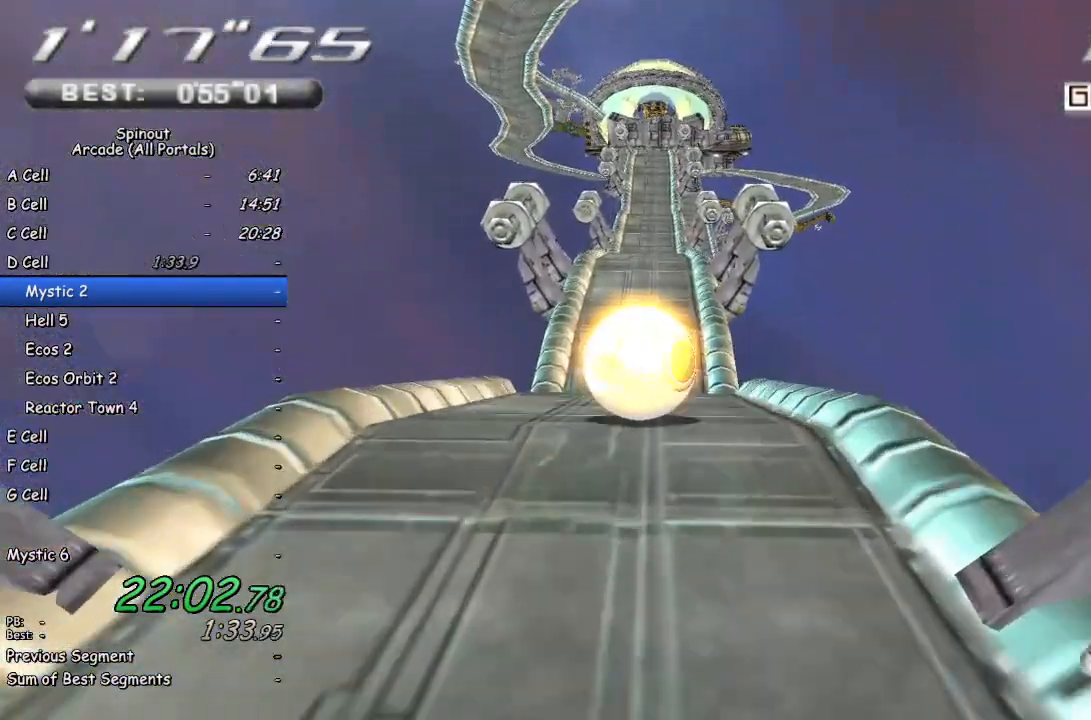
{"buttons": [], "left_stick": "up", "right_stick": "center", "events": []}
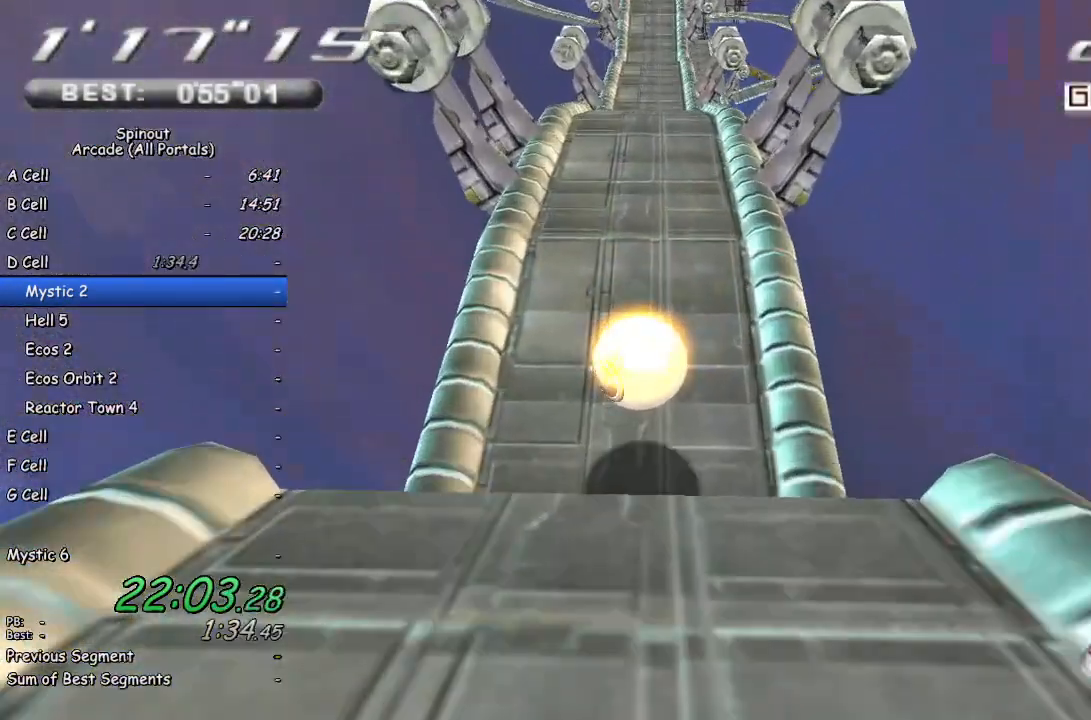
{"buttons": [], "left_stick": "up-left", "right_stick": "center", "events": [[417, "left_stick", "up-left"]]}
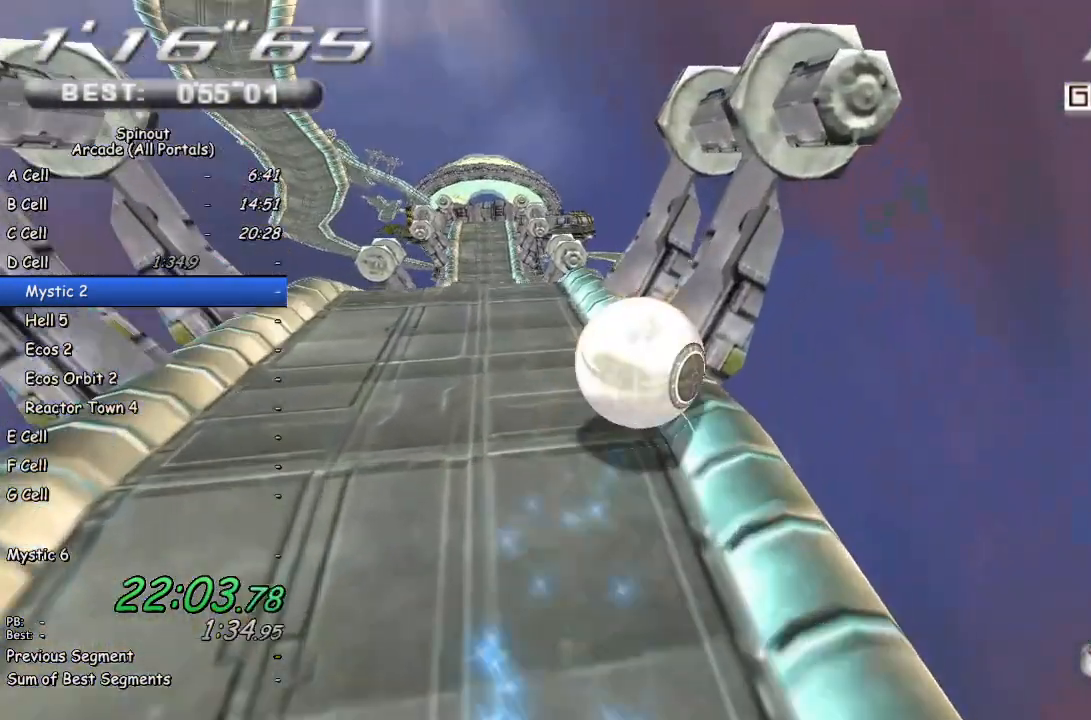
{"buttons": [], "left_stick": "up", "right_stick": "center", "events": [[333, "left_stick", "up"]]}
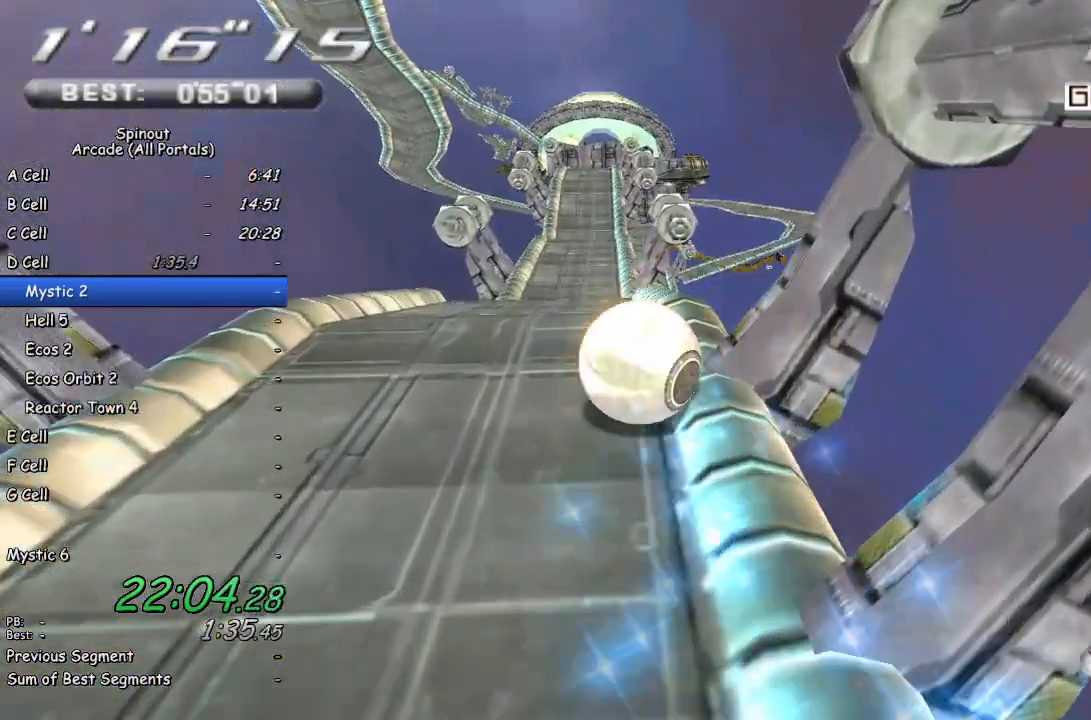
{"buttons": [], "left_stick": "up-left", "right_stick": "center", "events": [[283, "left_stick", "up-left"]]}
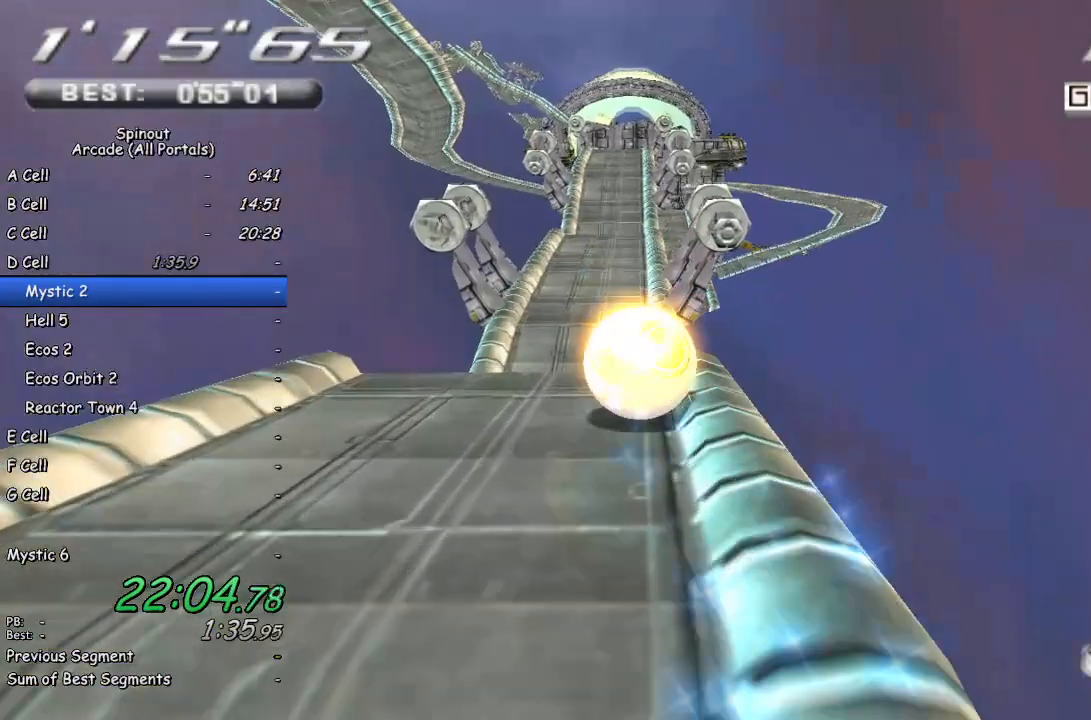
{"buttons": [], "left_stick": "up", "right_stick": "center", "events": [[67, "left_stick", "up"]]}
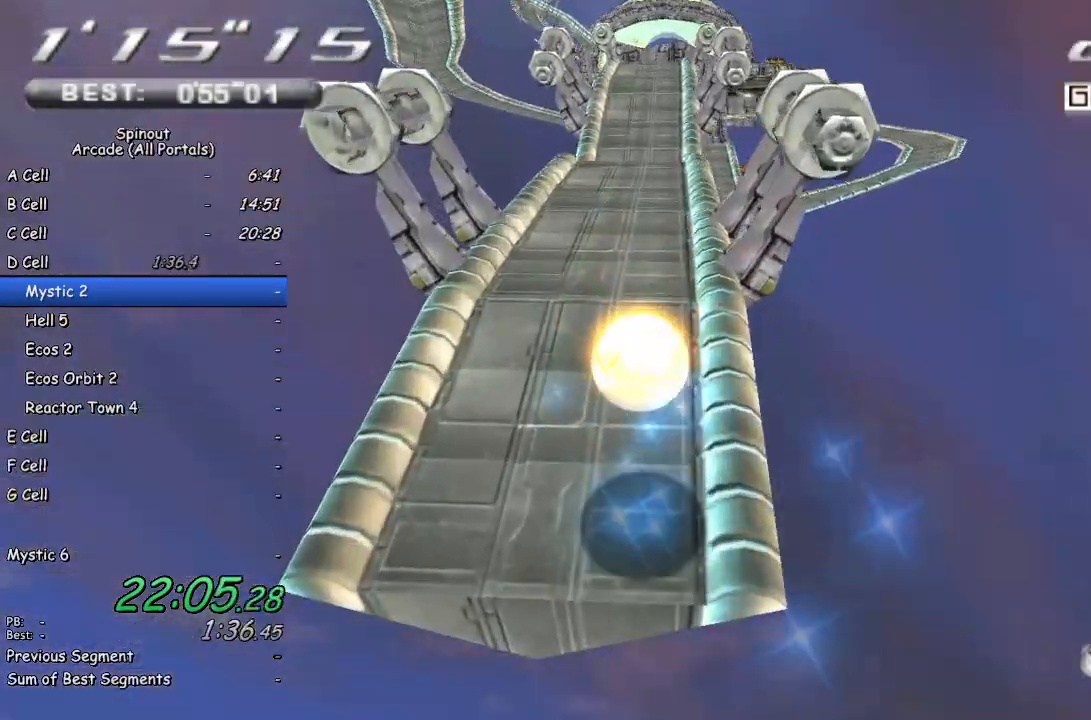
{"buttons": [], "left_stick": "up-right", "right_stick": "center", "events": [[417, "left_stick", "up-right"]]}
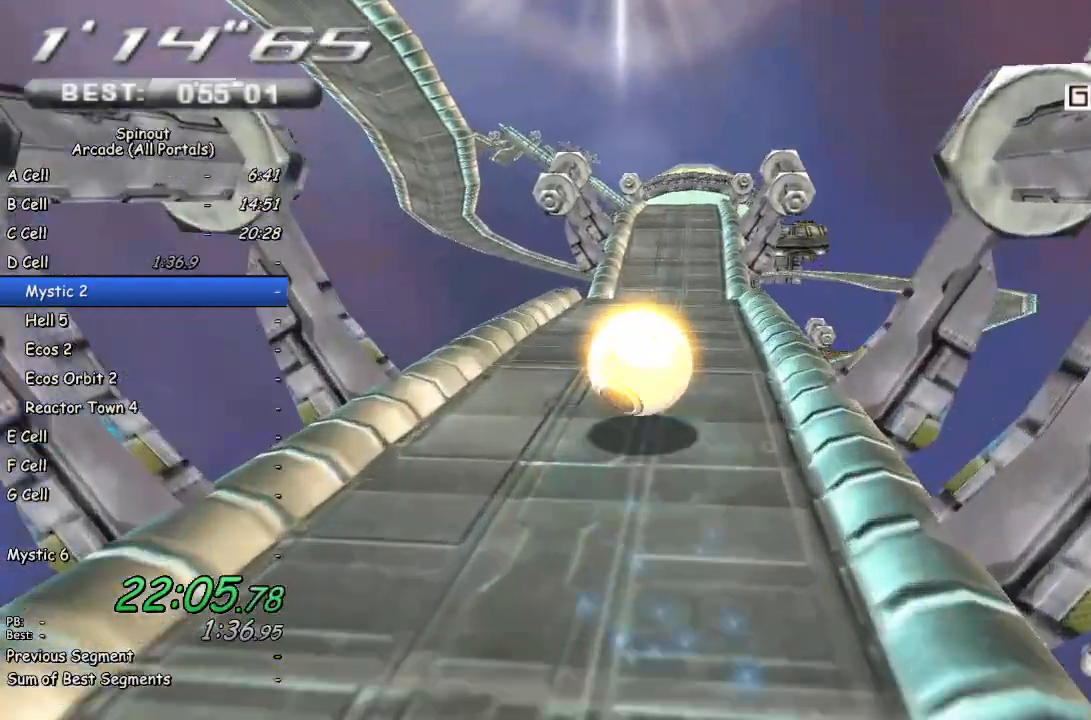
{"buttons": [], "left_stick": "up", "right_stick": "center", "events": [[133, "left_stick", "up"]]}
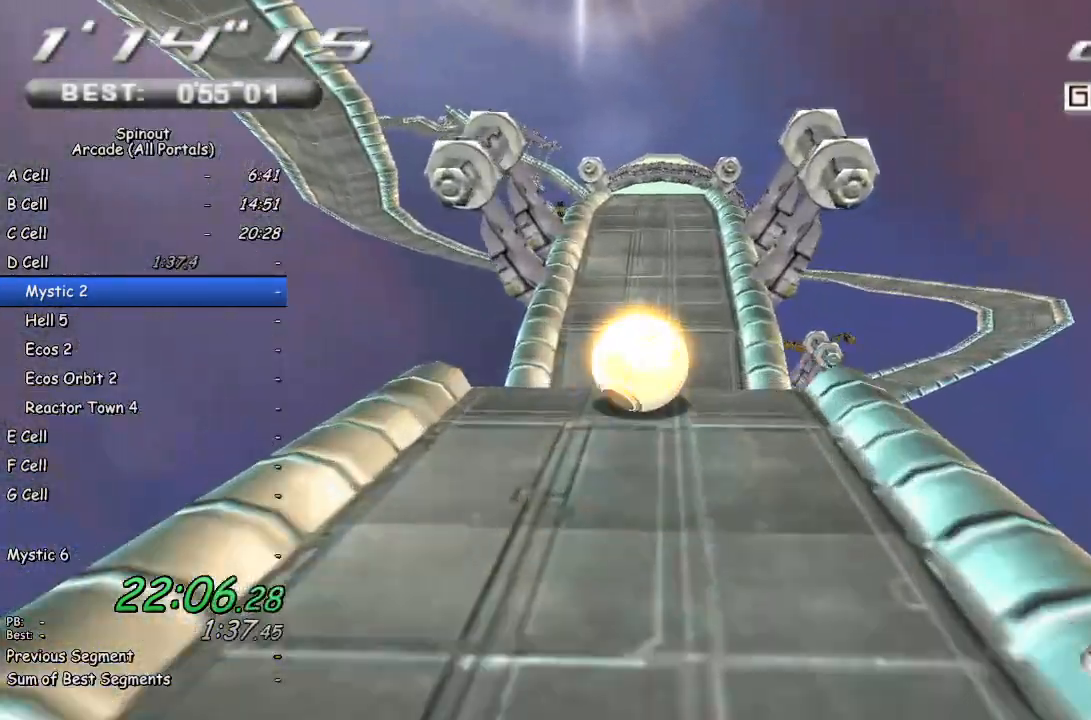
{"buttons": [], "left_stick": "up", "right_stick": "center", "events": []}
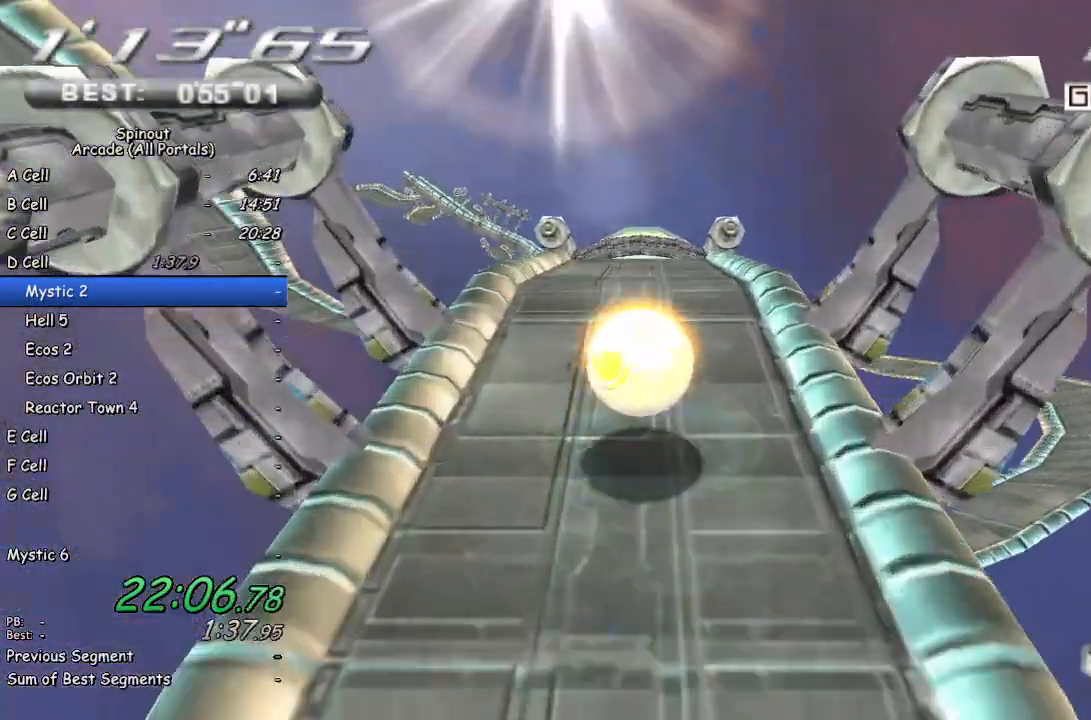
{"buttons": [], "left_stick": "up", "right_stick": "up", "events": [[167, "right_stick", "up"]]}
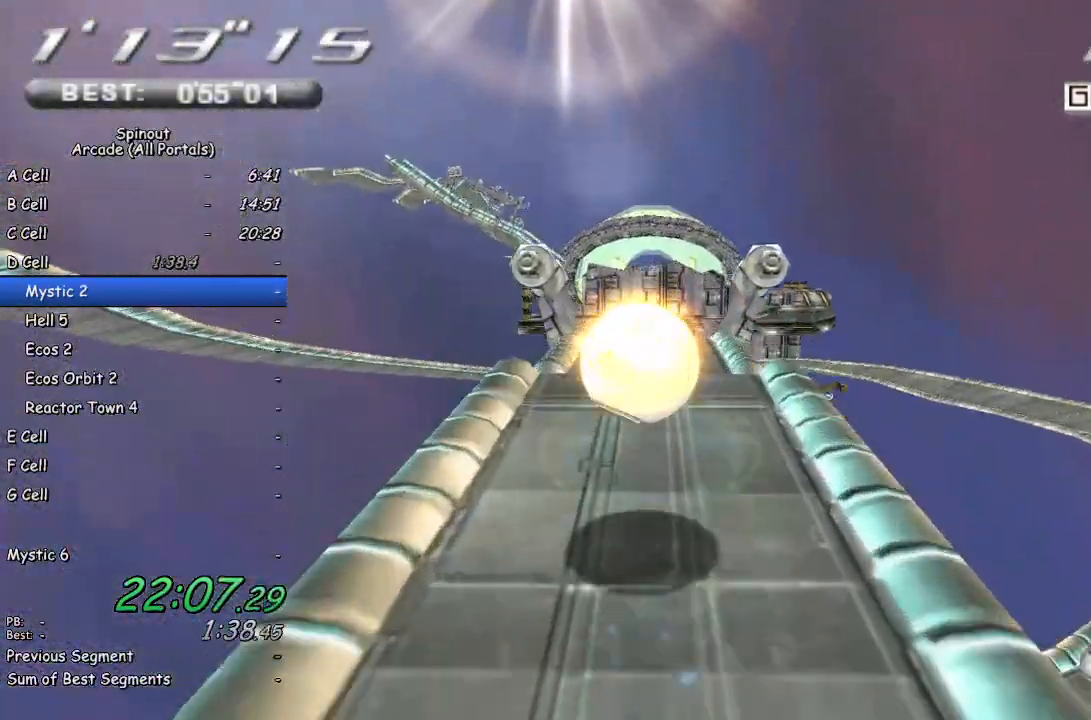
{"buttons": [], "left_stick": "up", "right_stick": "center", "events": [[300, "right_stick", "center"]]}
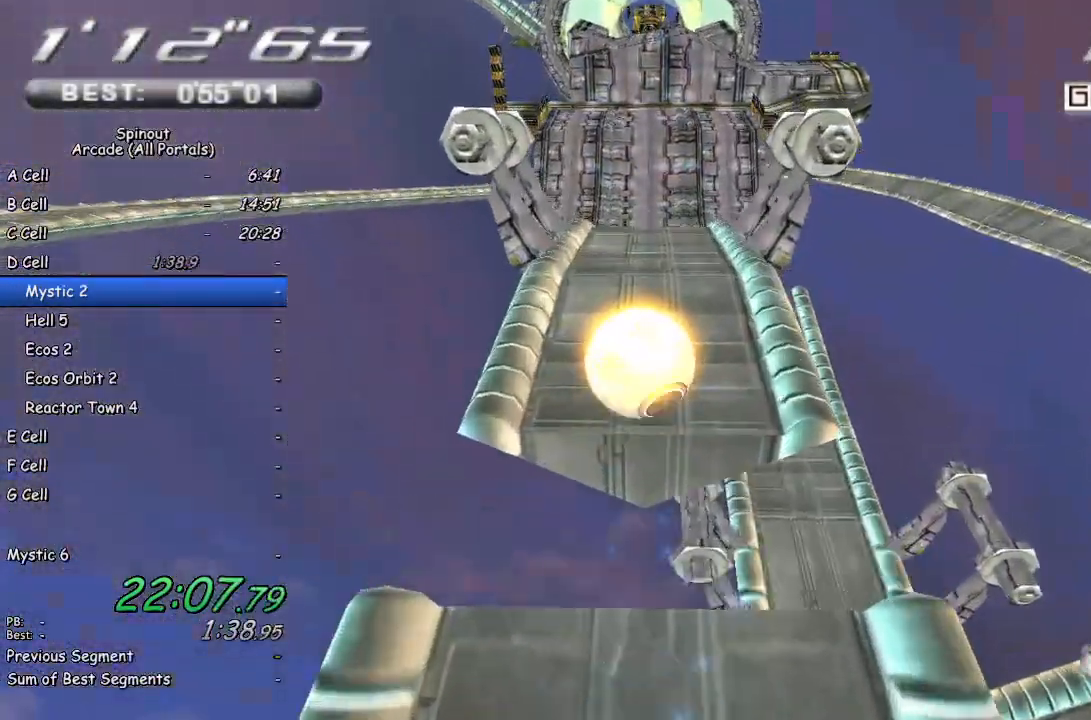
{"buttons": [], "left_stick": "up", "right_stick": "center", "events": []}
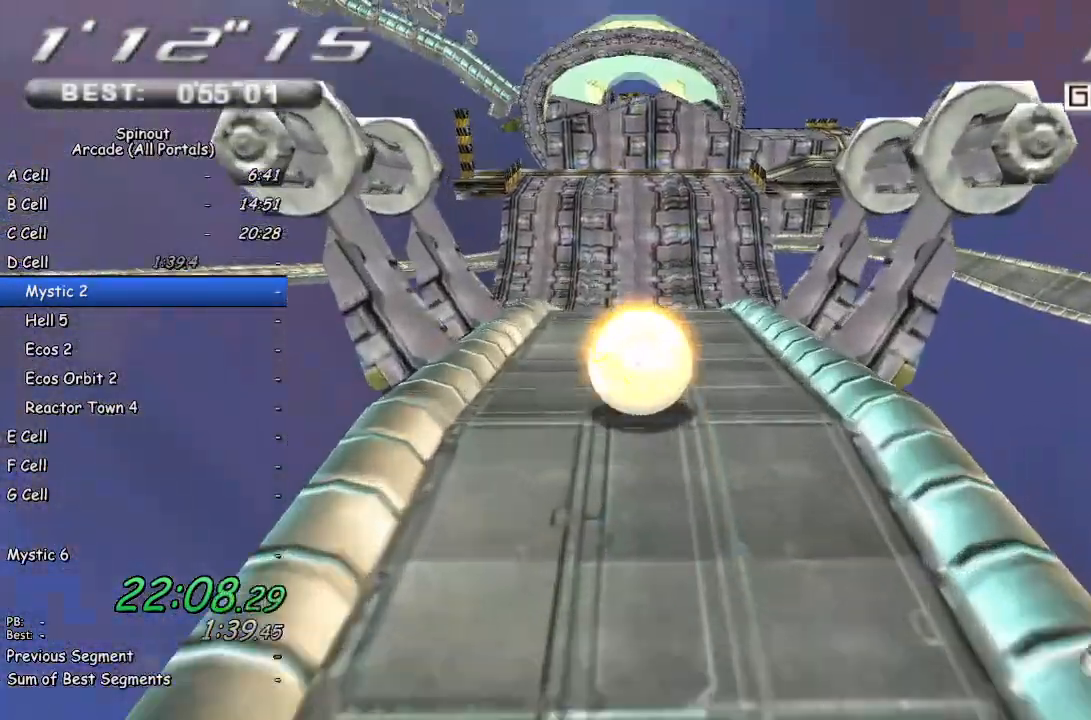
{"buttons": [], "left_stick": "up", "right_stick": "center", "events": [[183, "left_stick", "up-left"], [400, "left_stick", "up"]]}
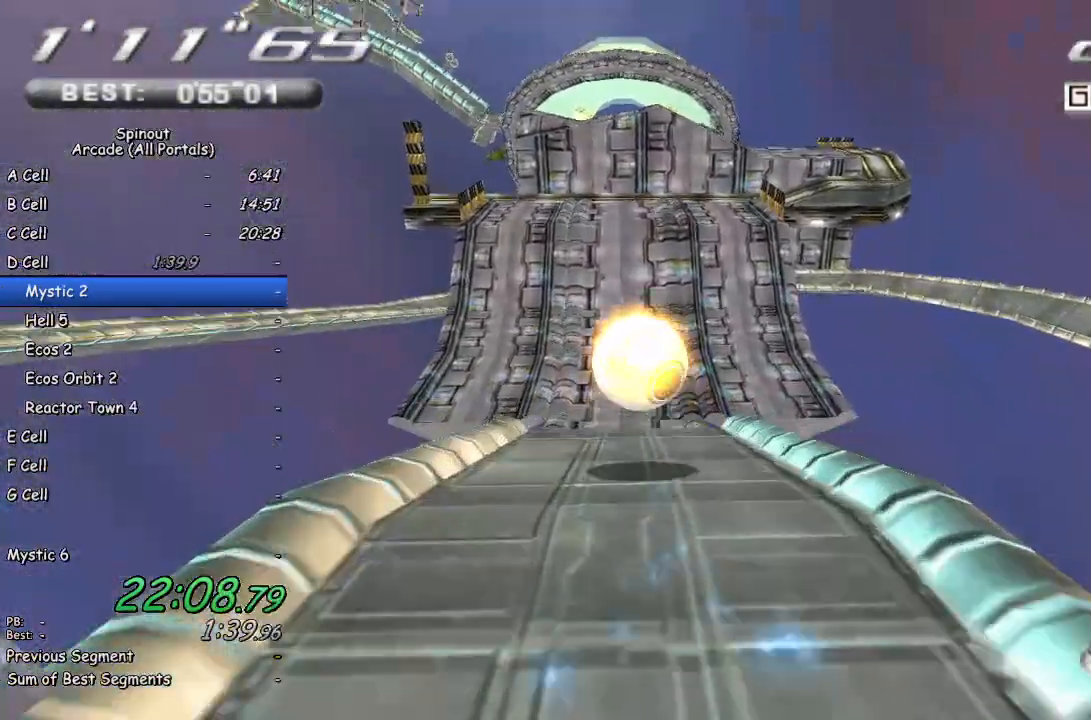
{"buttons": [], "left_stick": "up", "right_stick": "center", "events": []}
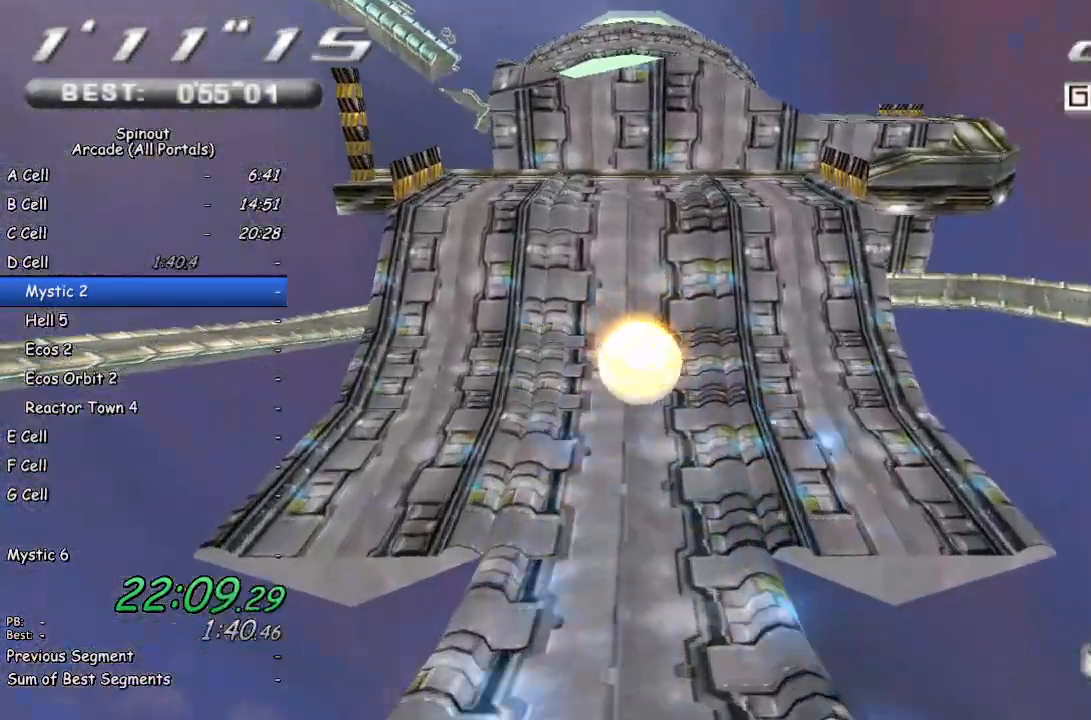
{"buttons": [], "left_stick": "up", "right_stick": "center", "events": []}
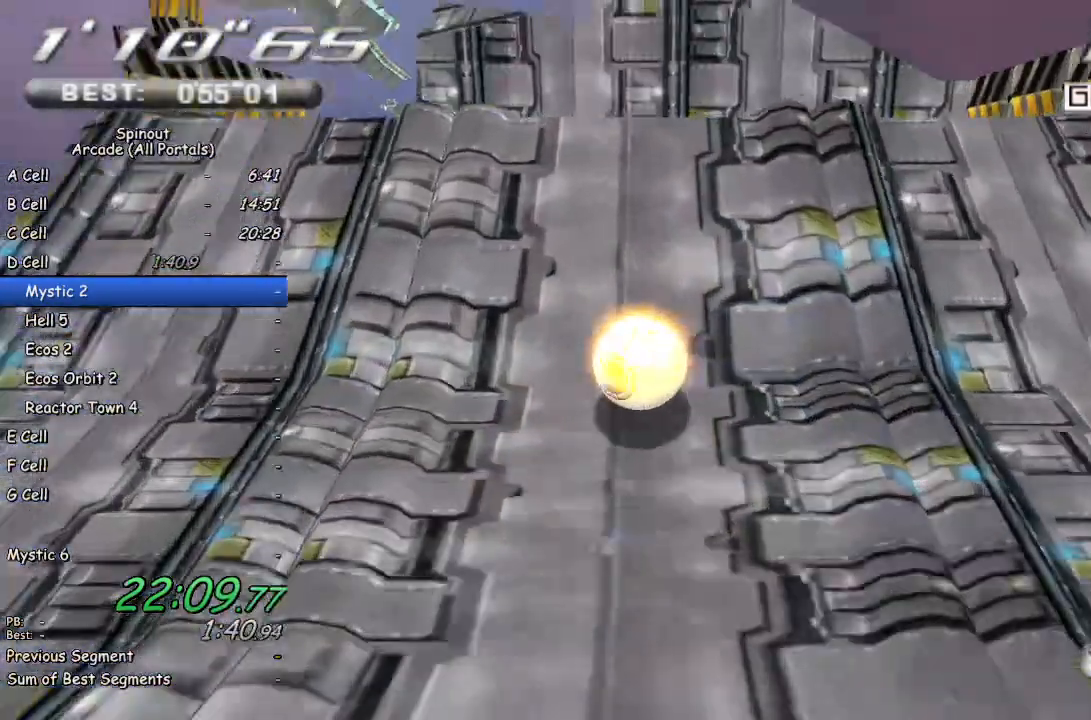
{"buttons": [], "left_stick": "up", "right_stick": "center", "events": []}
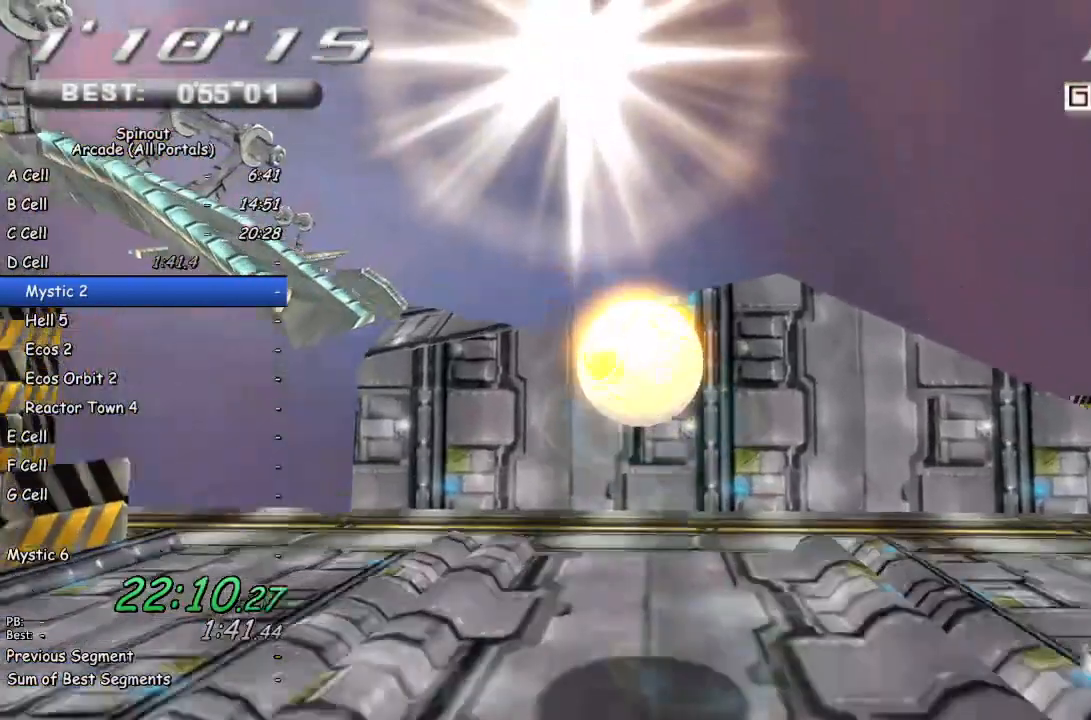
{"buttons": [], "left_stick": "up", "right_stick": "center", "events": []}
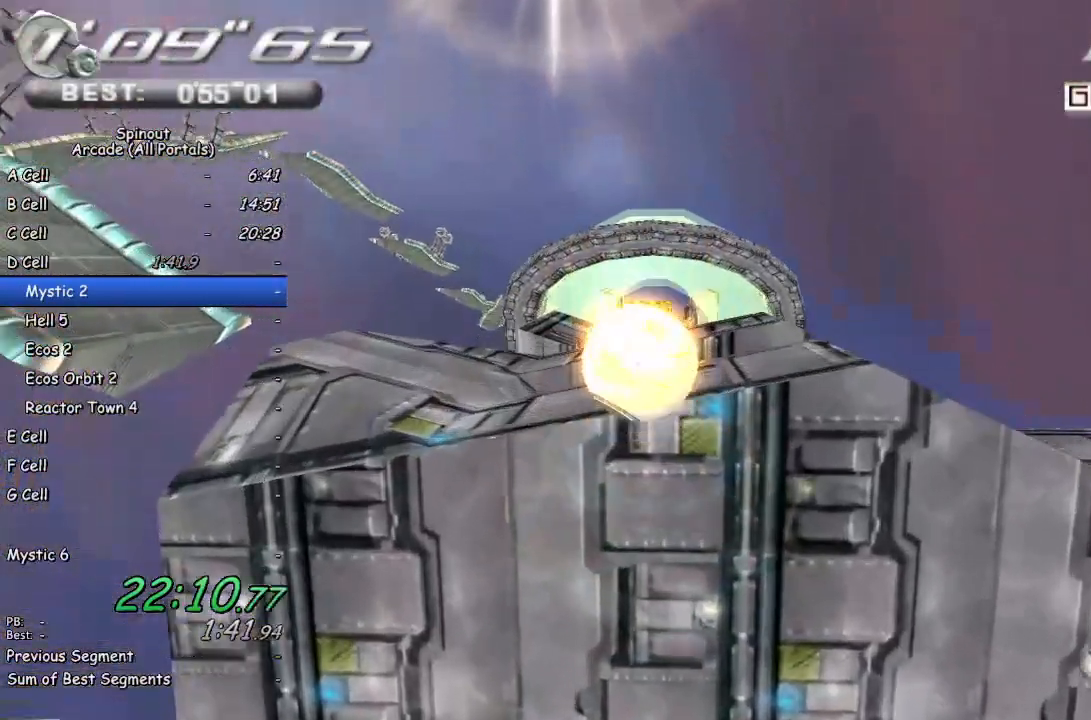
{"buttons": [], "left_stick": "up", "right_stick": "center", "events": []}
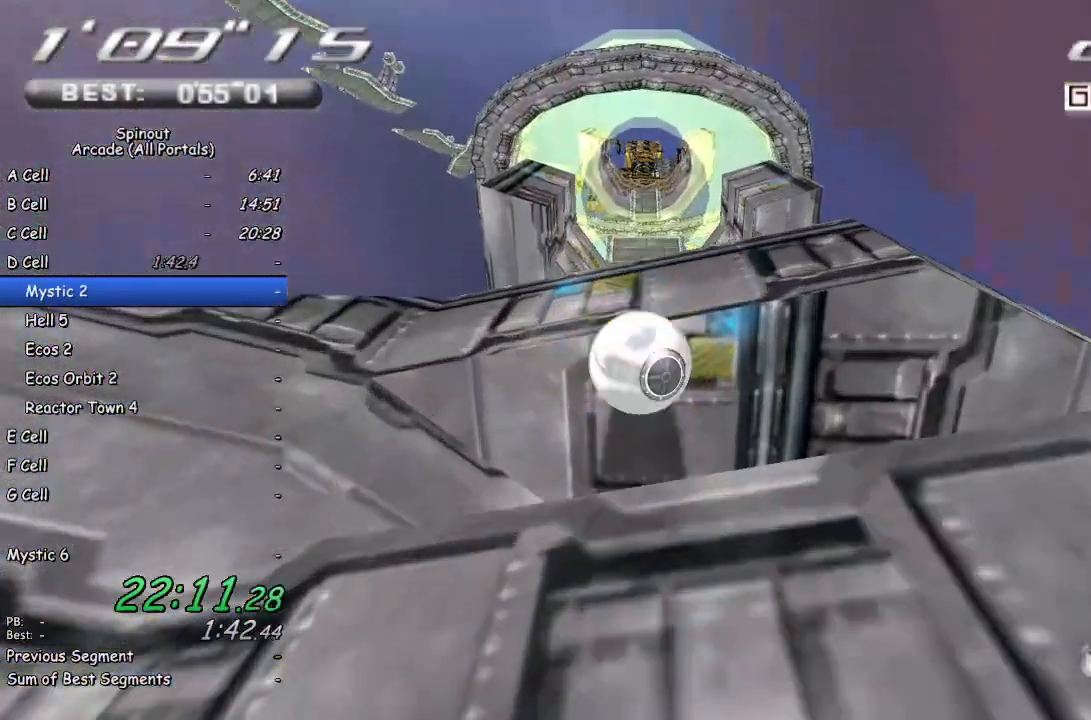
{"buttons": [], "left_stick": "up", "right_stick": "center", "events": []}